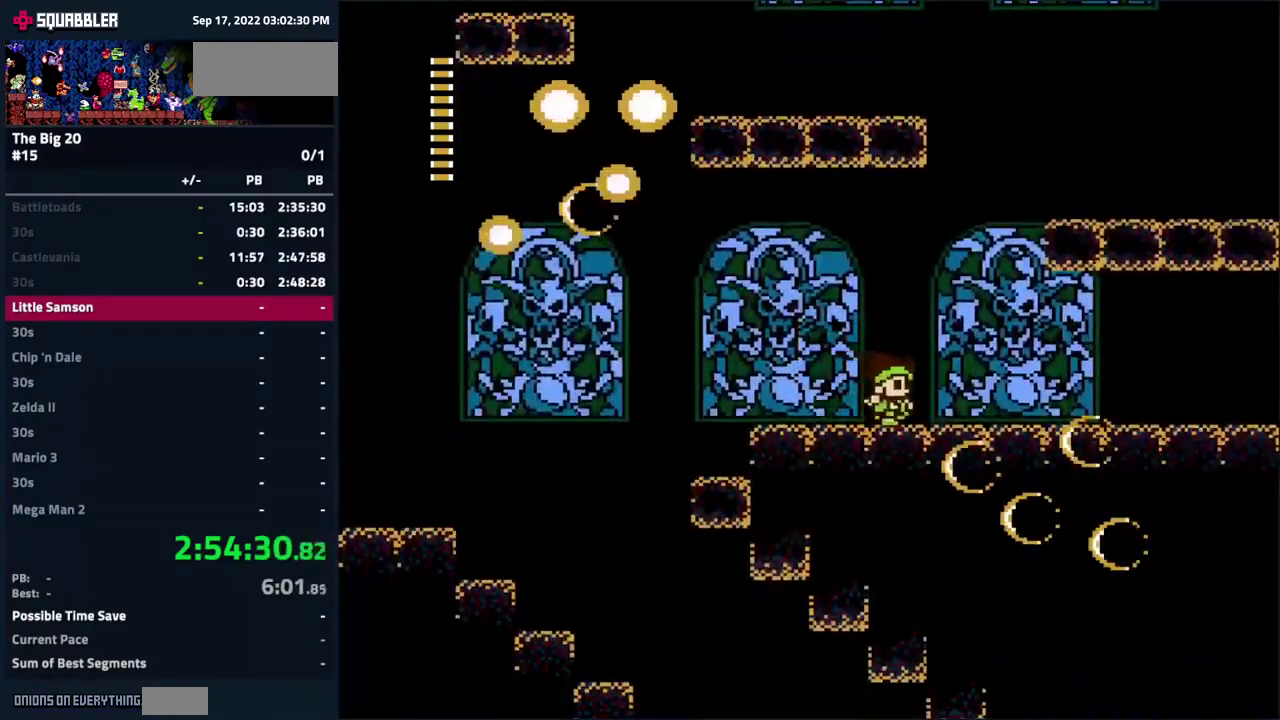
Gameplay with a controller (Nintendo layout); each line is a JSON object with the inputs held at the frame after it. "events" lists button and stick changes between this image and that frame as [ms after this image, input, new state], when the widget could be followed in between. Not read: L3 R3.
{"buttons": ["A", "DPAD_RIGHT"], "events": []}
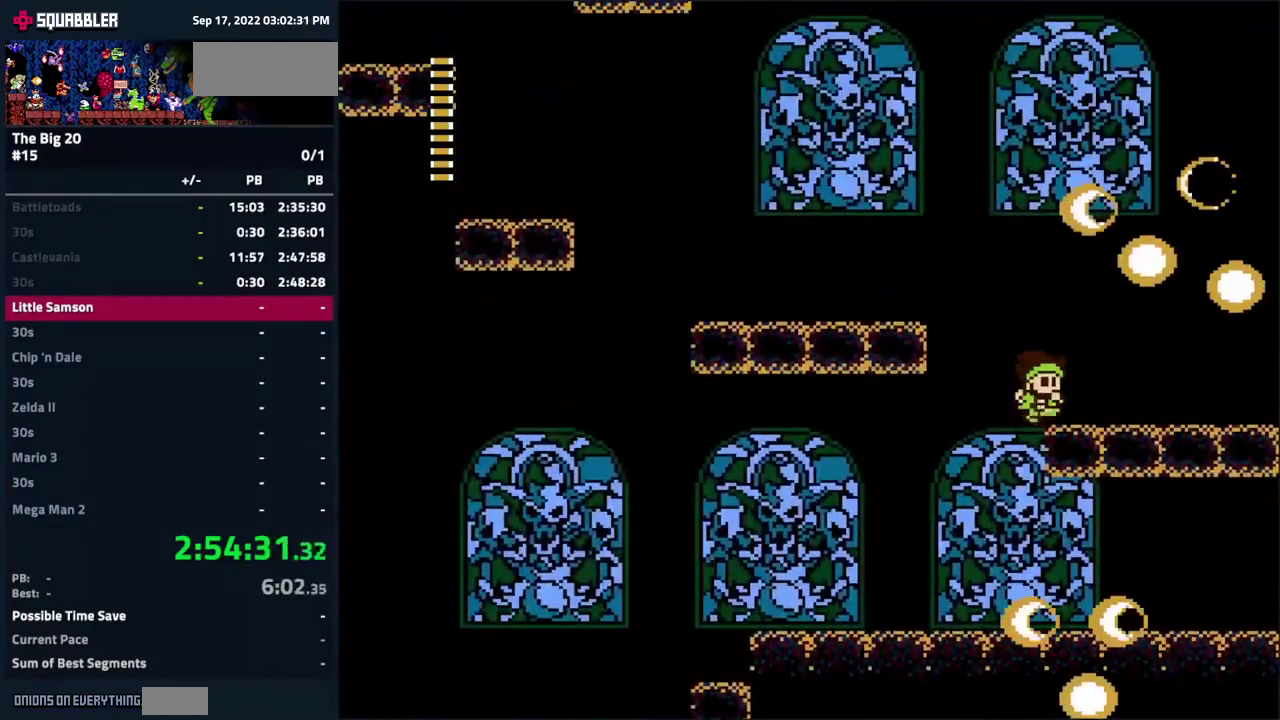
{"buttons": ["A", "DPAD_LEFT"], "events": [[117, "A", "up"], [150, "DPAD_RIGHT", "up"], [250, "DPAD_LEFT", "down"], [434, "A", "down"]]}
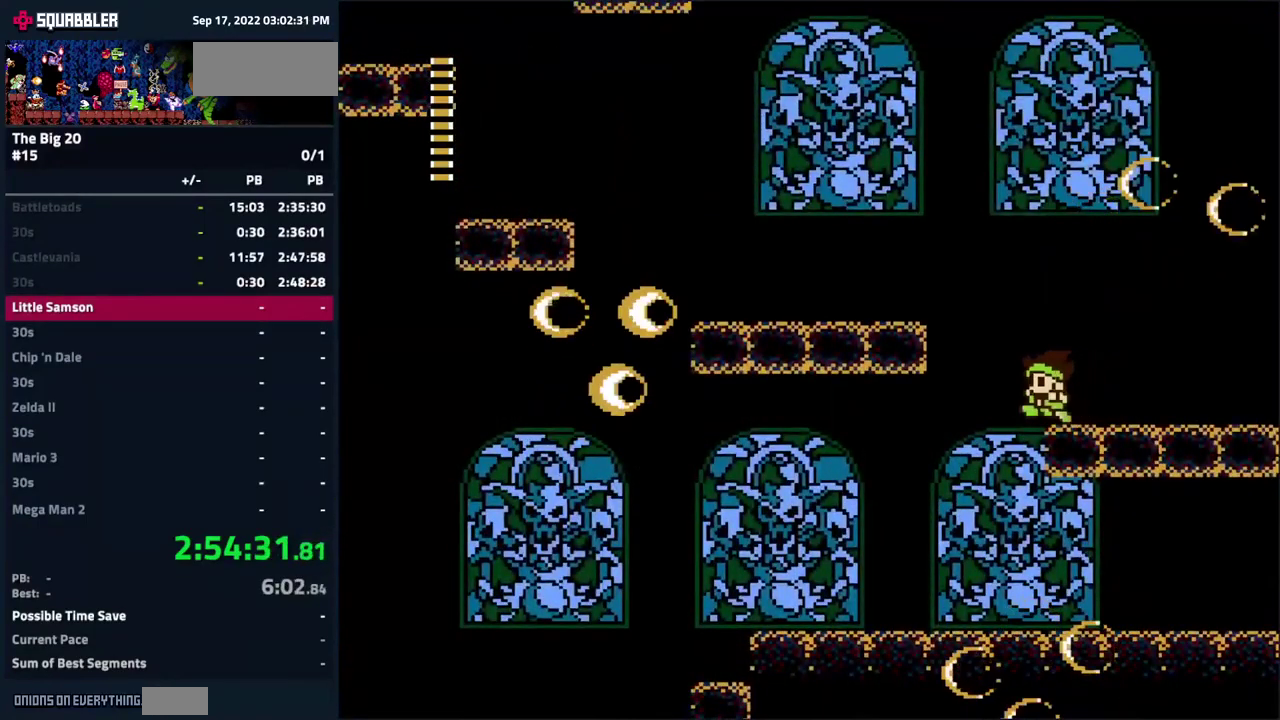
{"buttons": ["DPAD_LEFT"], "events": [[250, "A", "up"]]}
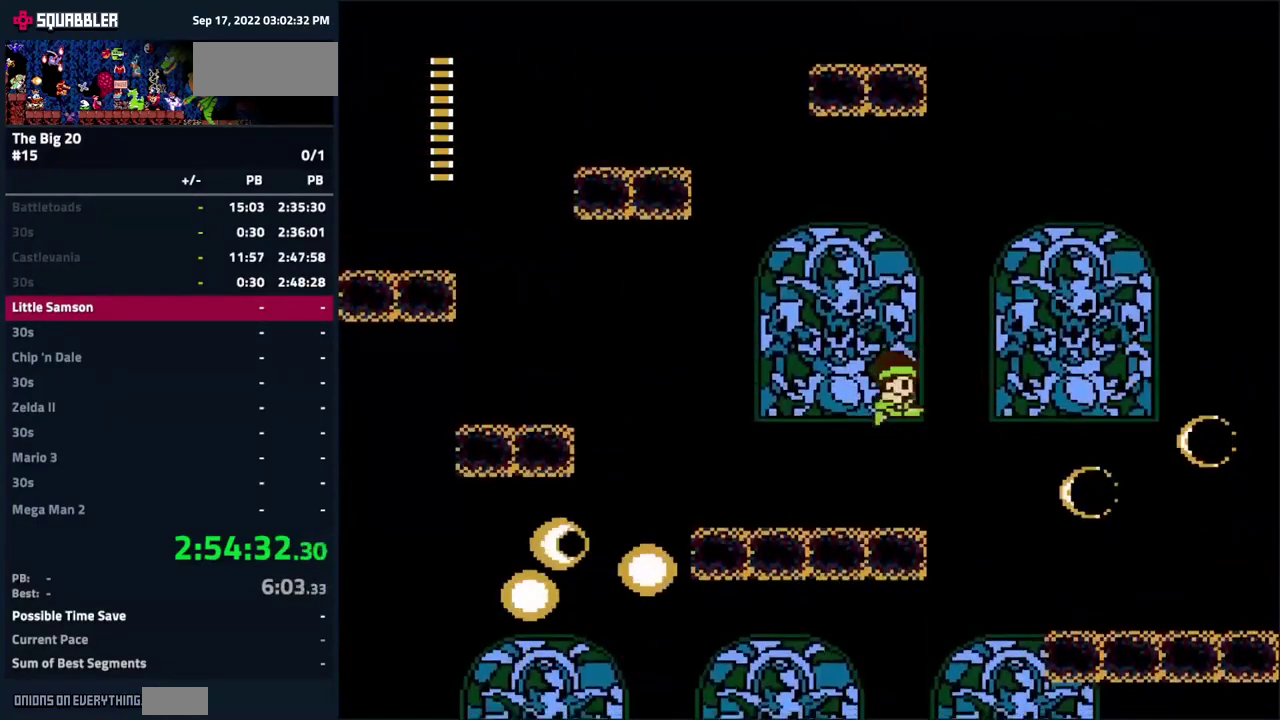
{"buttons": ["DPAD_LEFT"], "events": []}
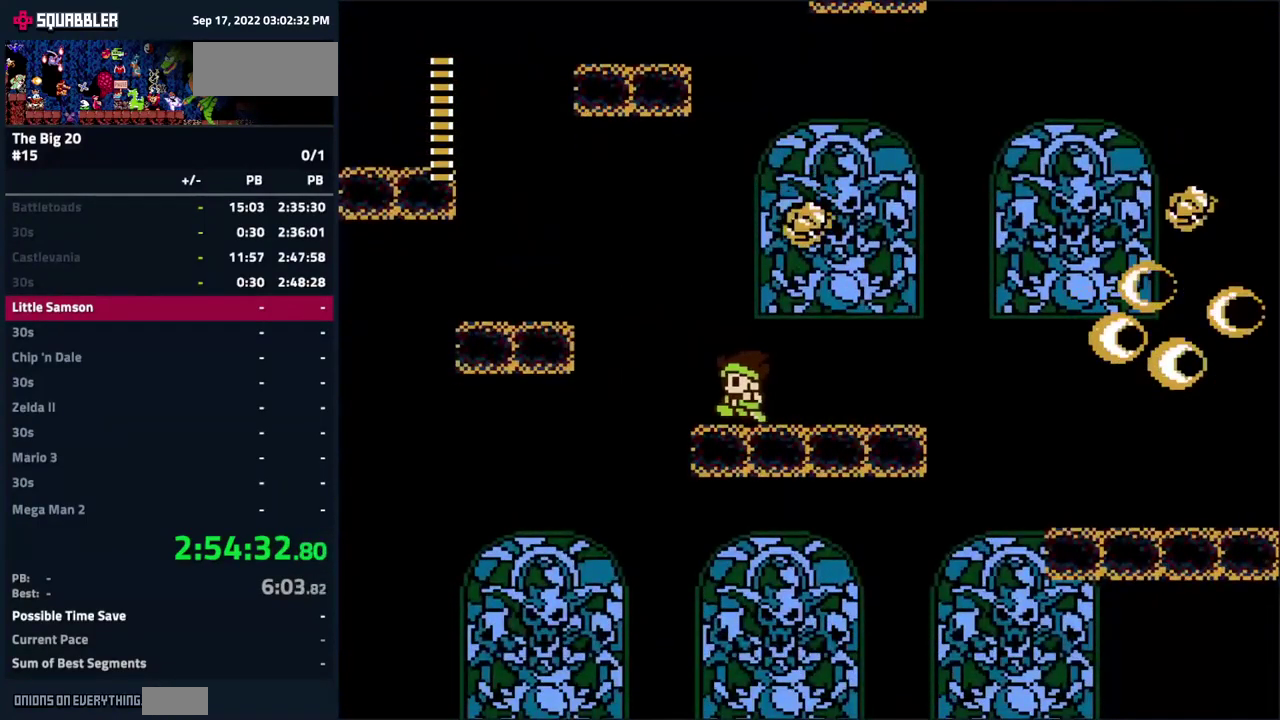
{"buttons": ["DPAD_LEFT"], "events": [[100, "A", "down"], [334, "A", "up"]]}
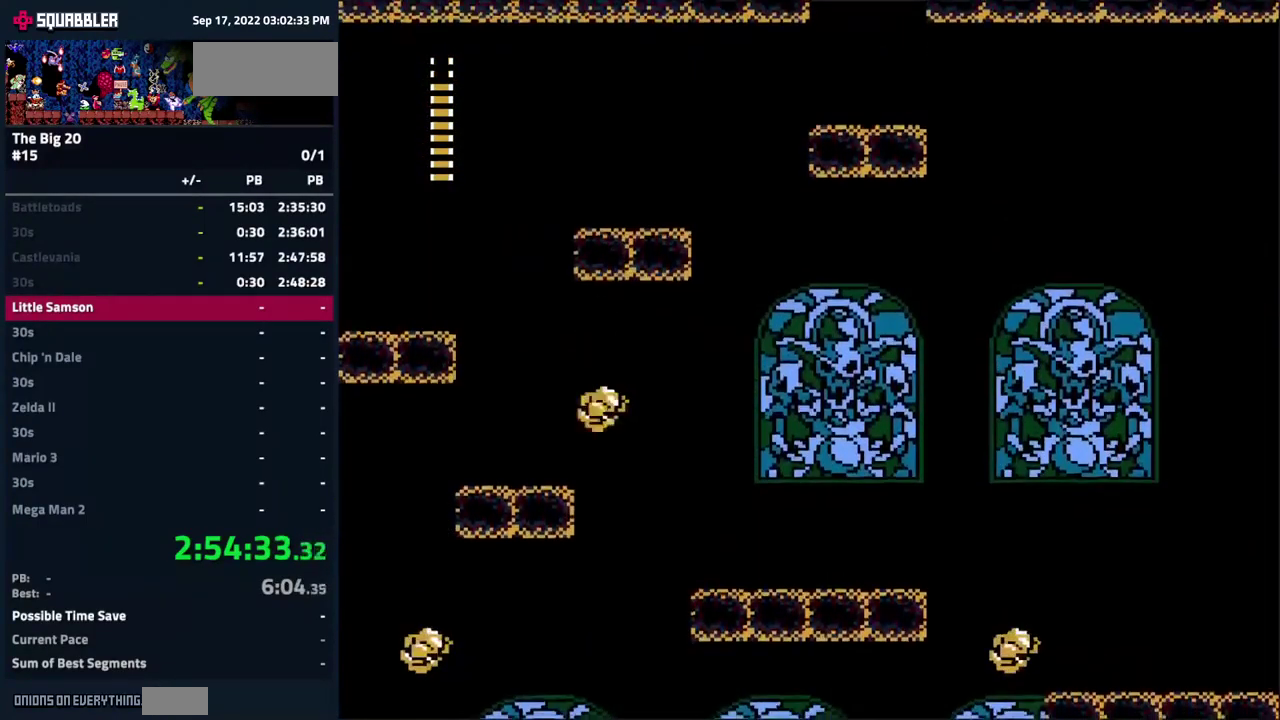
{"buttons": [], "events": [[250, "DPAD_LEFT", "up"]]}
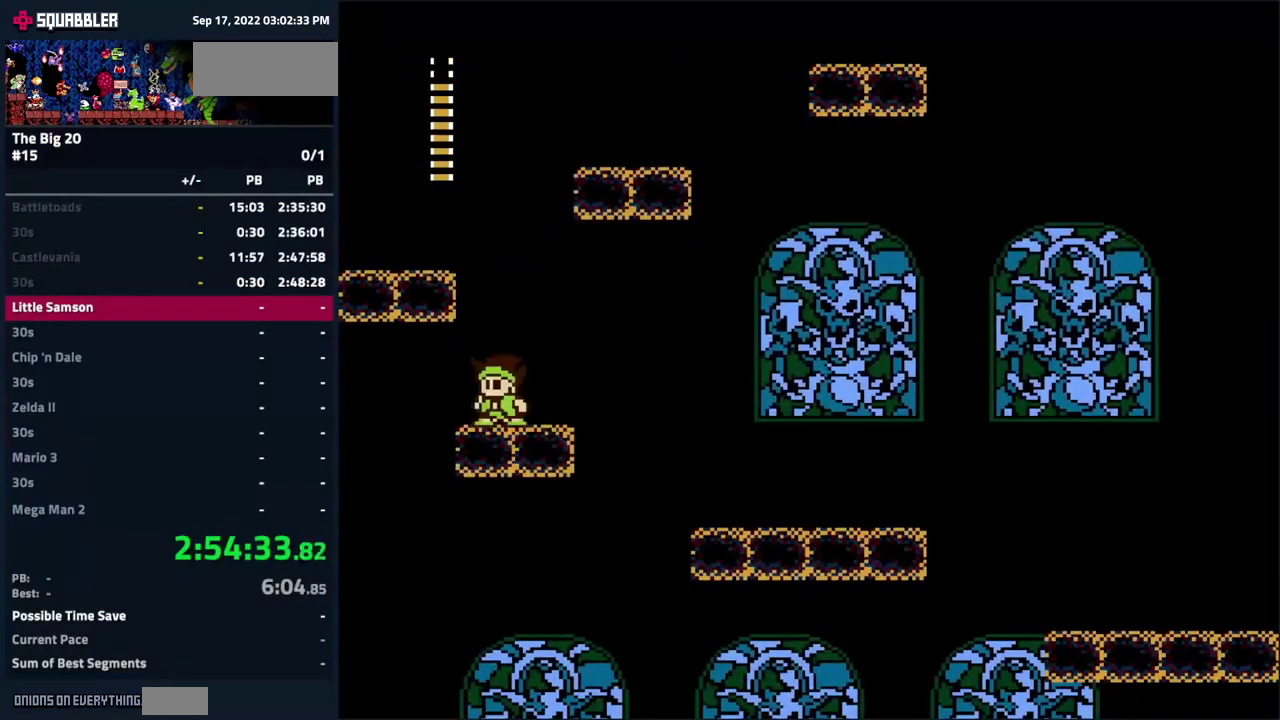
{"buttons": [], "events": [[17, "A", "down"], [150, "DPAD_LEFT", "down"], [451, "DPAD_LEFT", "up"], [484, "A", "up"]]}
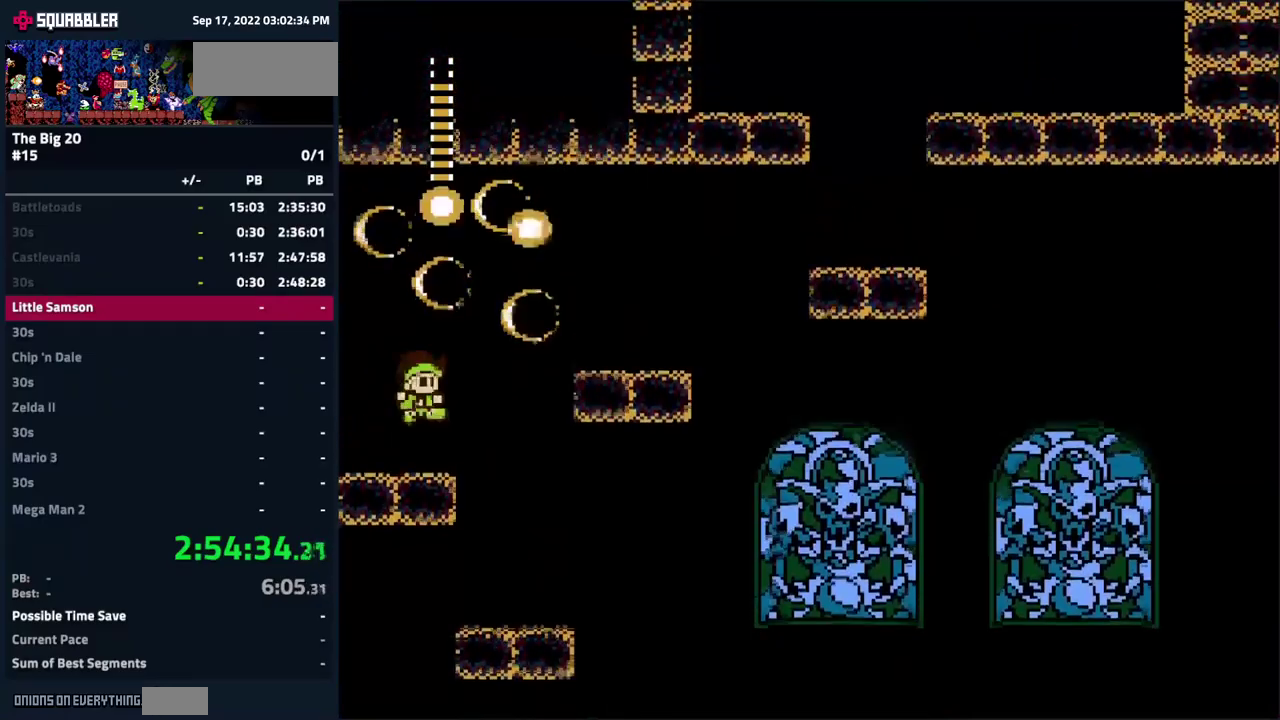
{"buttons": [], "events": [[333, "DPAD_RIGHT", "down"], [383, "DPAD_RIGHT", "up"]]}
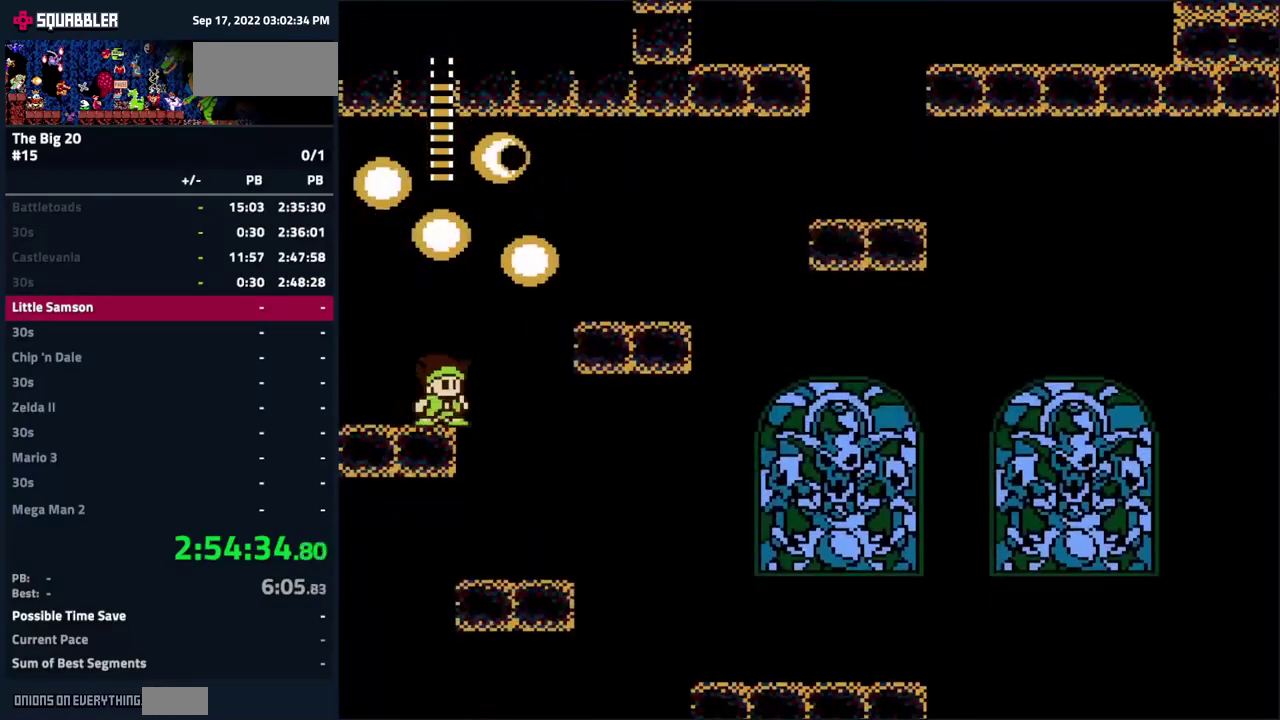
{"buttons": [], "events": []}
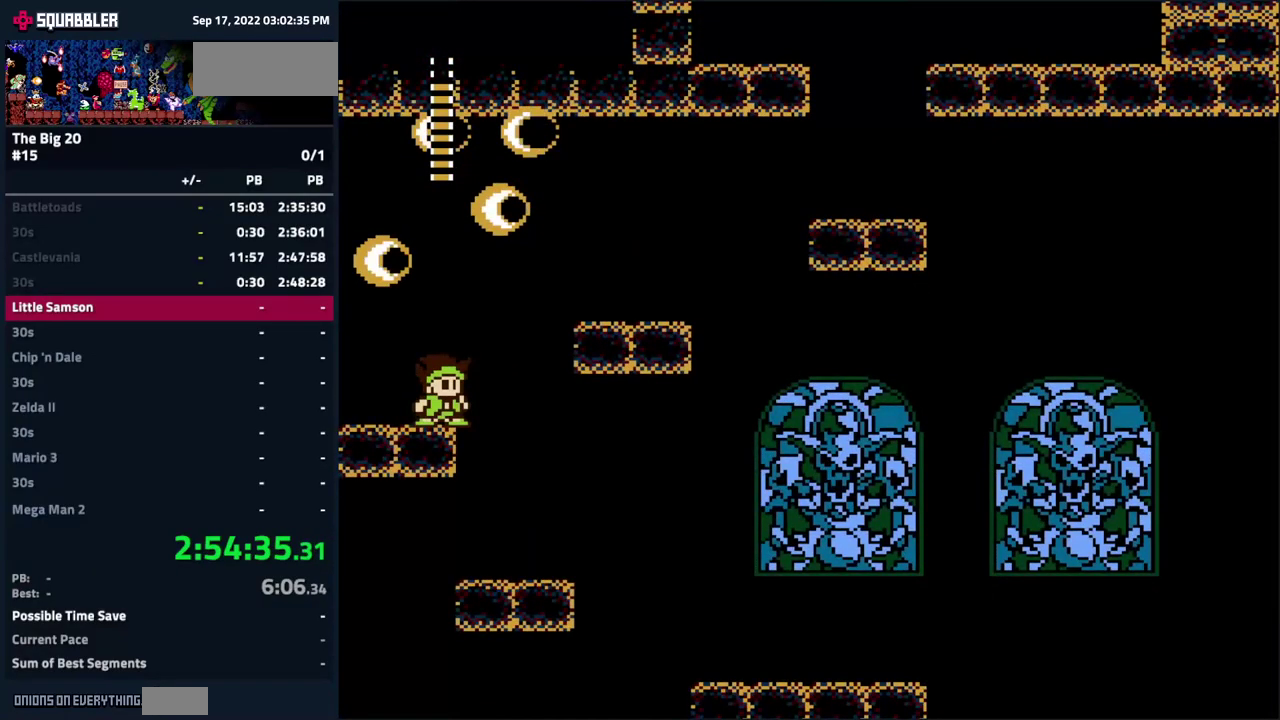
{"buttons": [], "events": []}
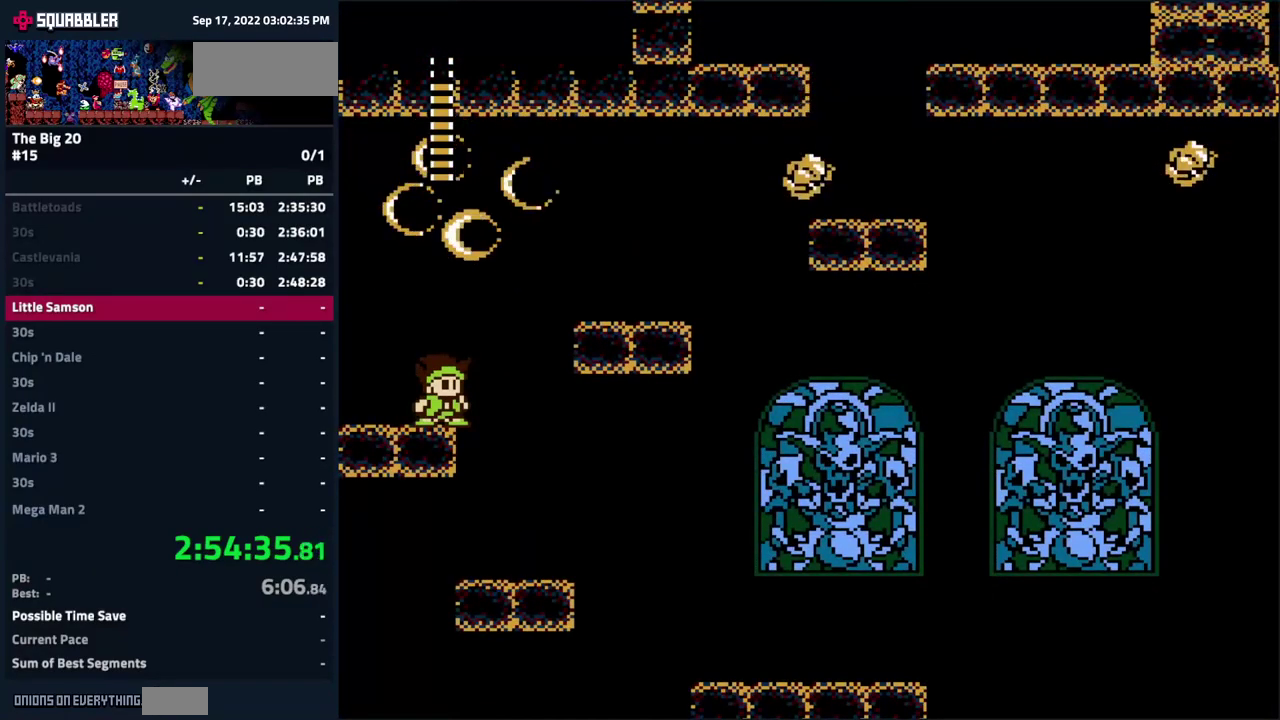
{"buttons": ["A", "DPAD_RIGHT"], "events": [[250, "DPAD_RIGHT", "down"], [283, "A", "down"]]}
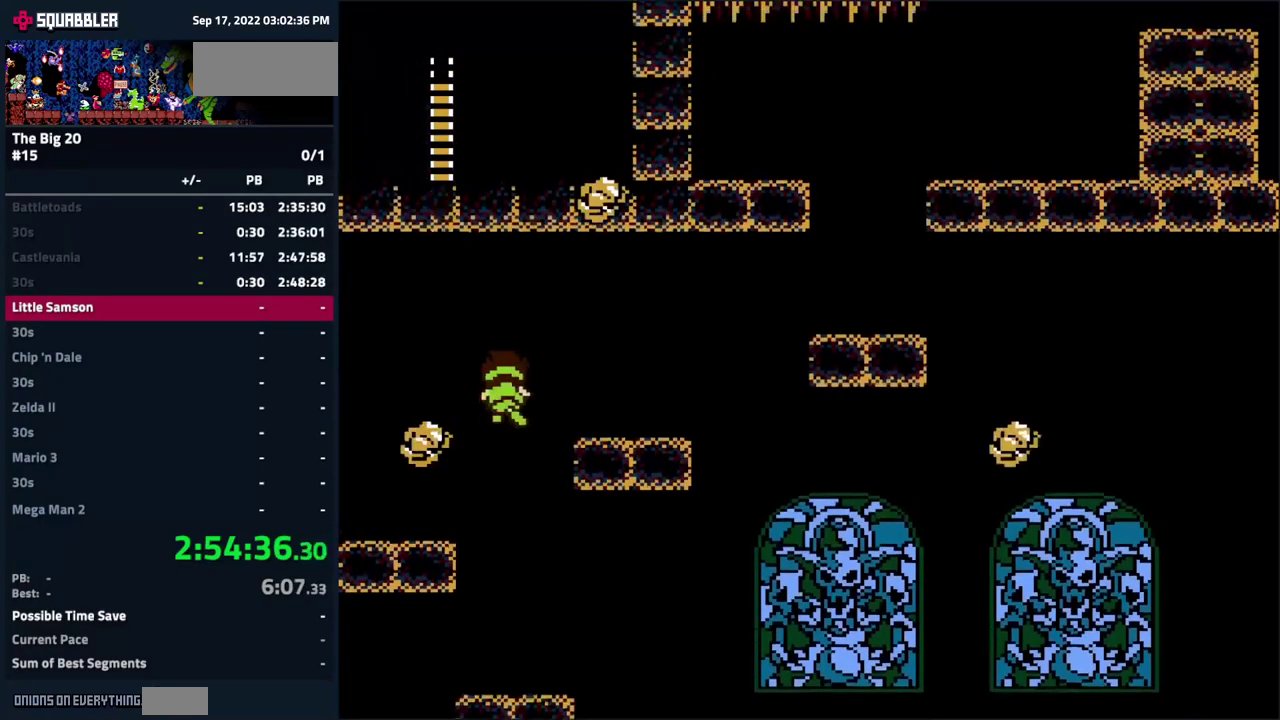
{"buttons": ["DPAD_RIGHT"], "events": [[83, "A", "up"], [283, "DPAD_RIGHT", "up"], [350, "DPAD_RIGHT", "down"]]}
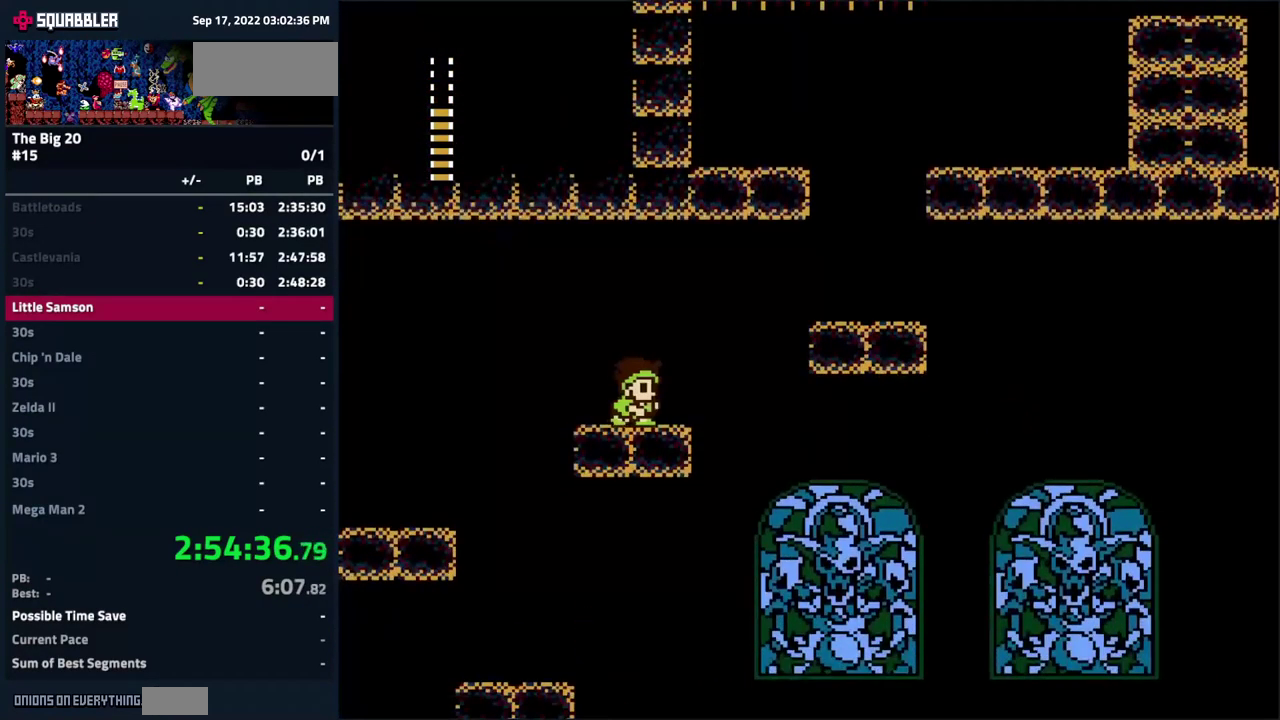
{"buttons": ["A", "DPAD_RIGHT"], "events": [[150, "A", "down"]]}
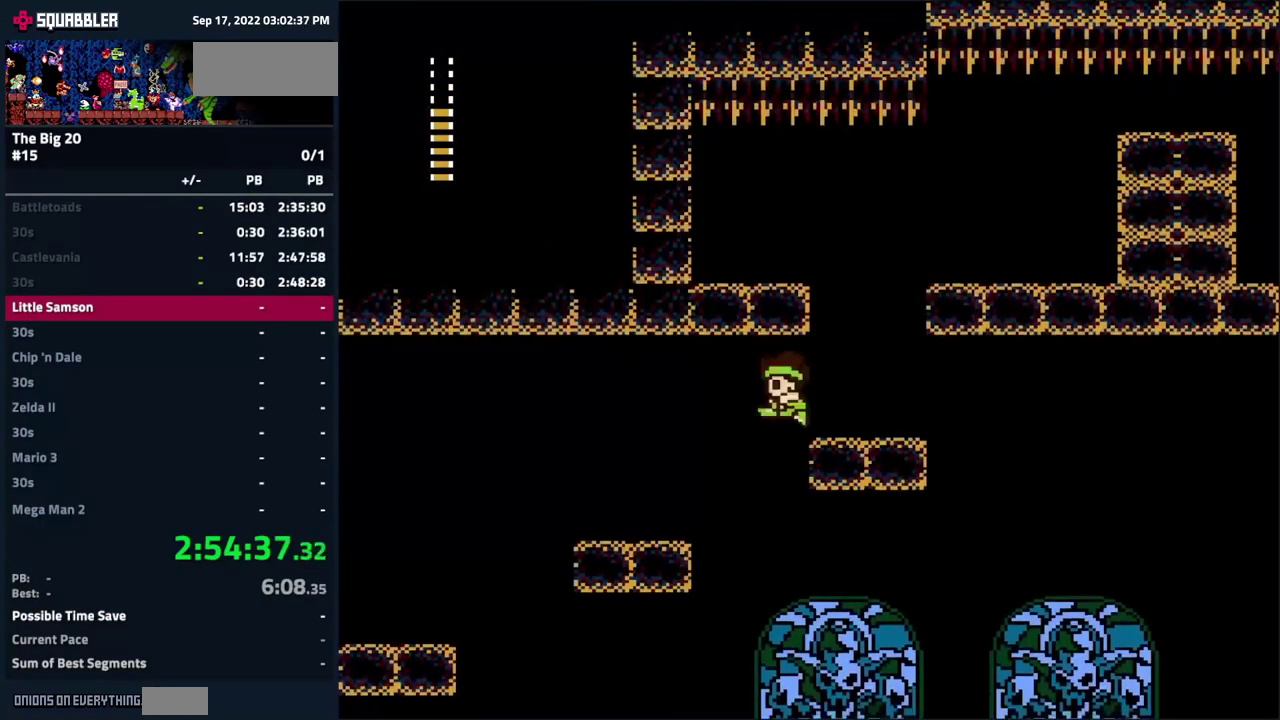
{"buttons": ["A"], "events": [[133, "A", "up"], [200, "DPAD_RIGHT", "up"], [450, "A", "down"]]}
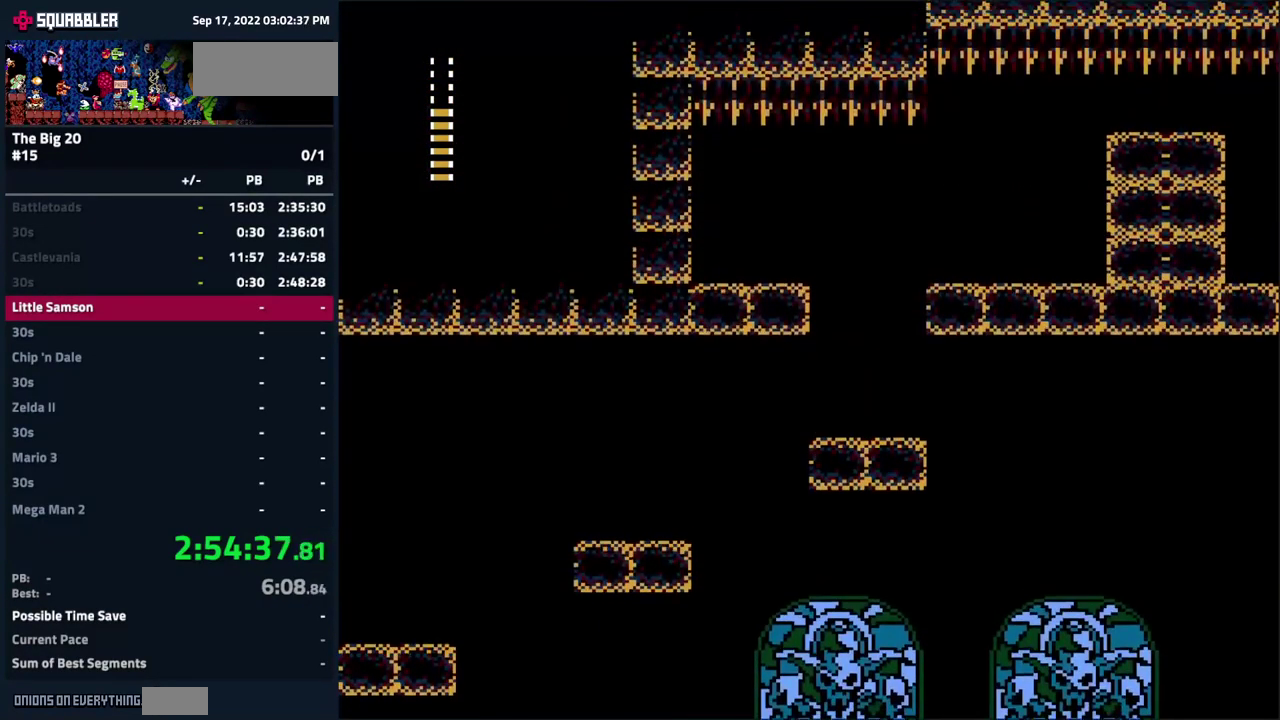
{"buttons": [], "events": [[66, "DPAD_RIGHT", "down"], [100, "A", "up"], [233, "DPAD_RIGHT", "up"]]}
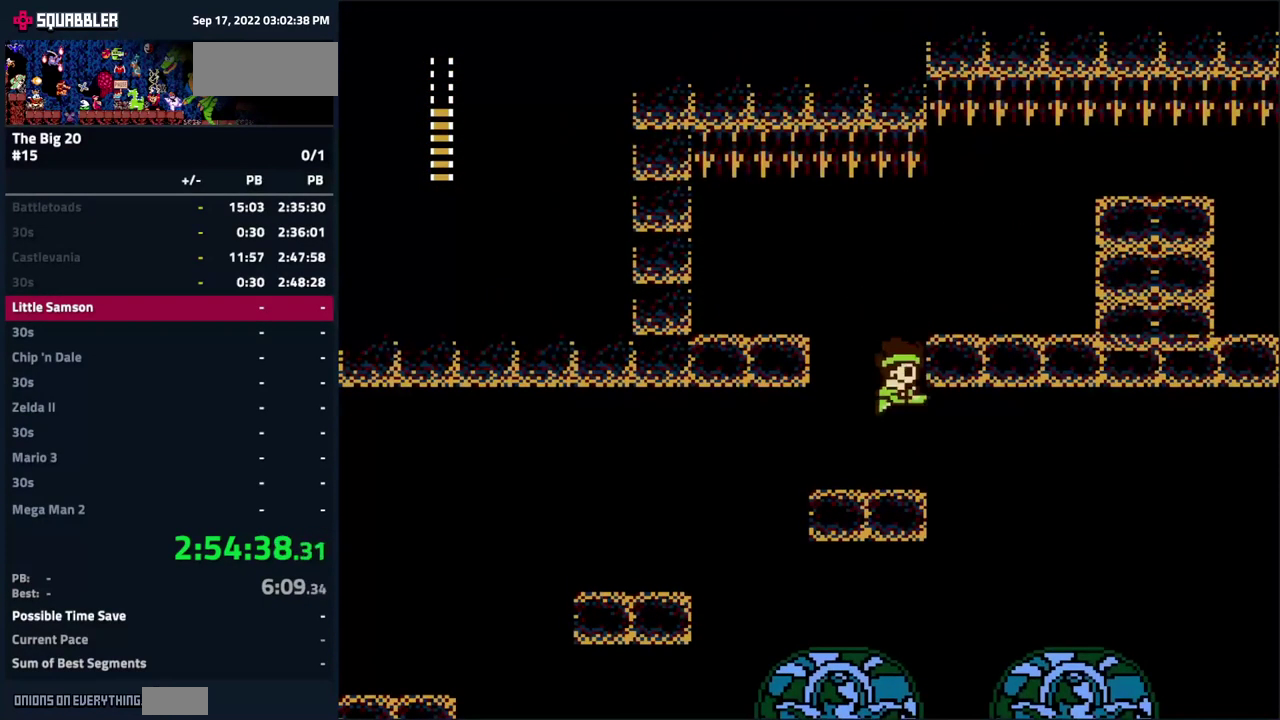
{"buttons": ["A", "DPAD_UP", "DPAD_RIGHT"], "events": [[150, "DPAD_RIGHT", "down"], [183, "A", "down"], [200, "DPAD_UP", "down"], [283, "DPAD_RIGHT", "up"], [350, "DPAD_RIGHT", "down"]]}
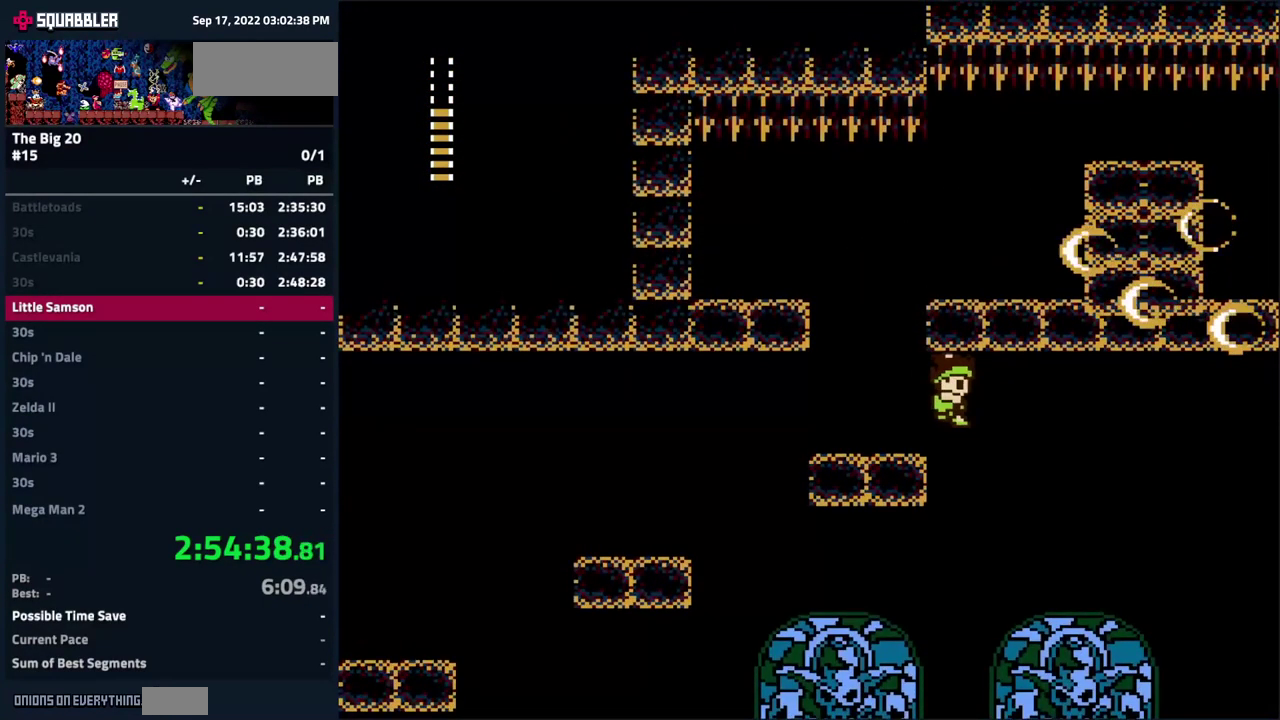
{"buttons": ["A", "DPAD_RIGHT"], "events": [[83, "DPAD_UP", "up"]]}
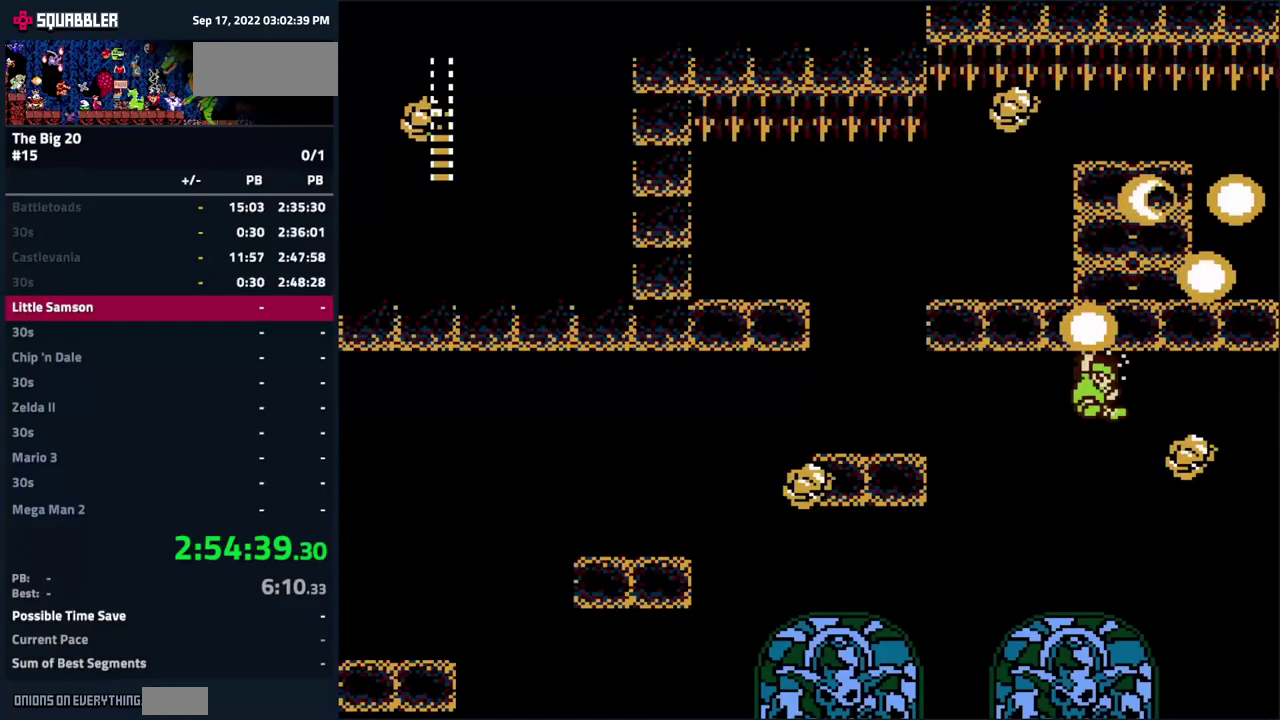
{"buttons": ["A", "DPAD_RIGHT"], "events": []}
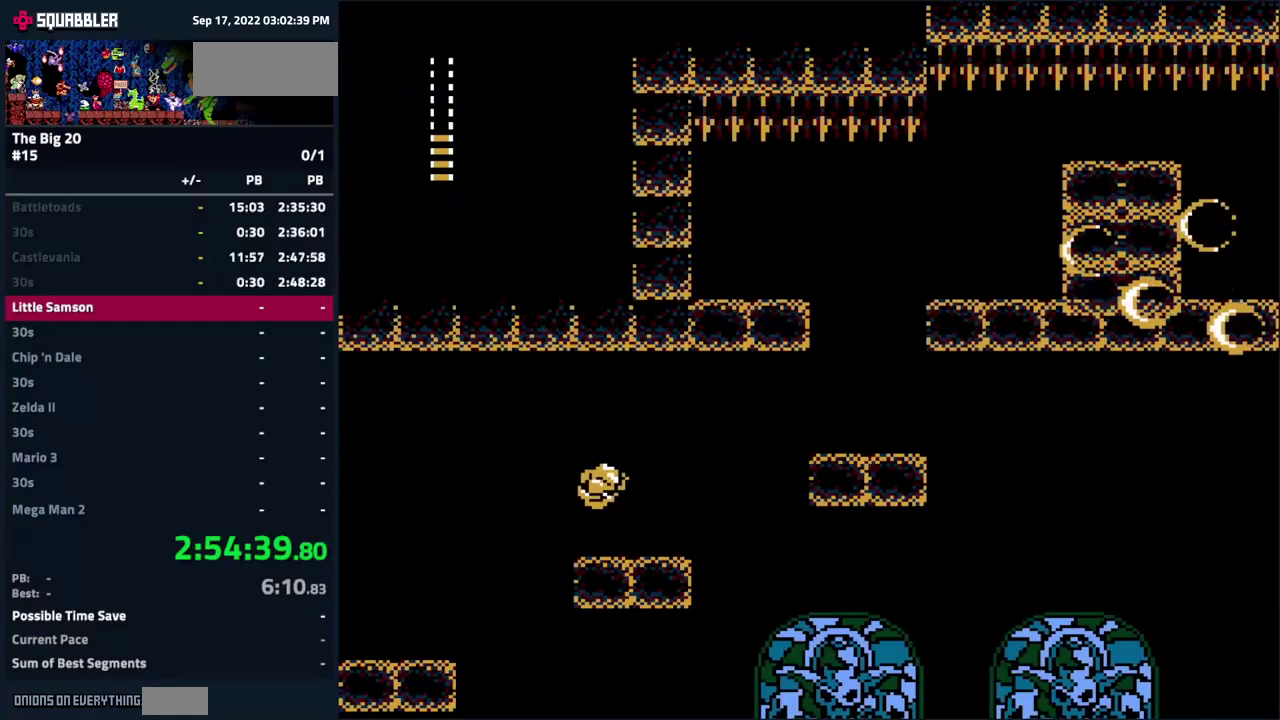
{"buttons": ["A", "DPAD_RIGHT"], "events": []}
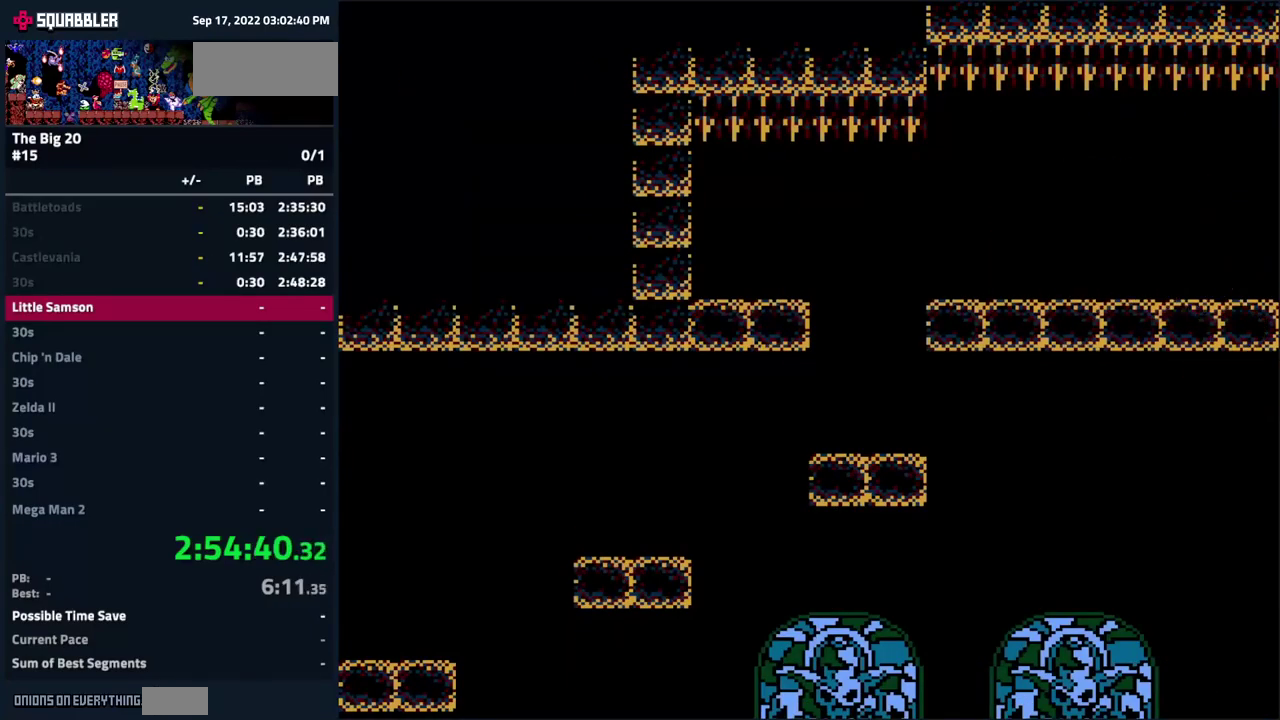
{"buttons": ["DPAD_RIGHT"], "events": [[167, "A", "up"]]}
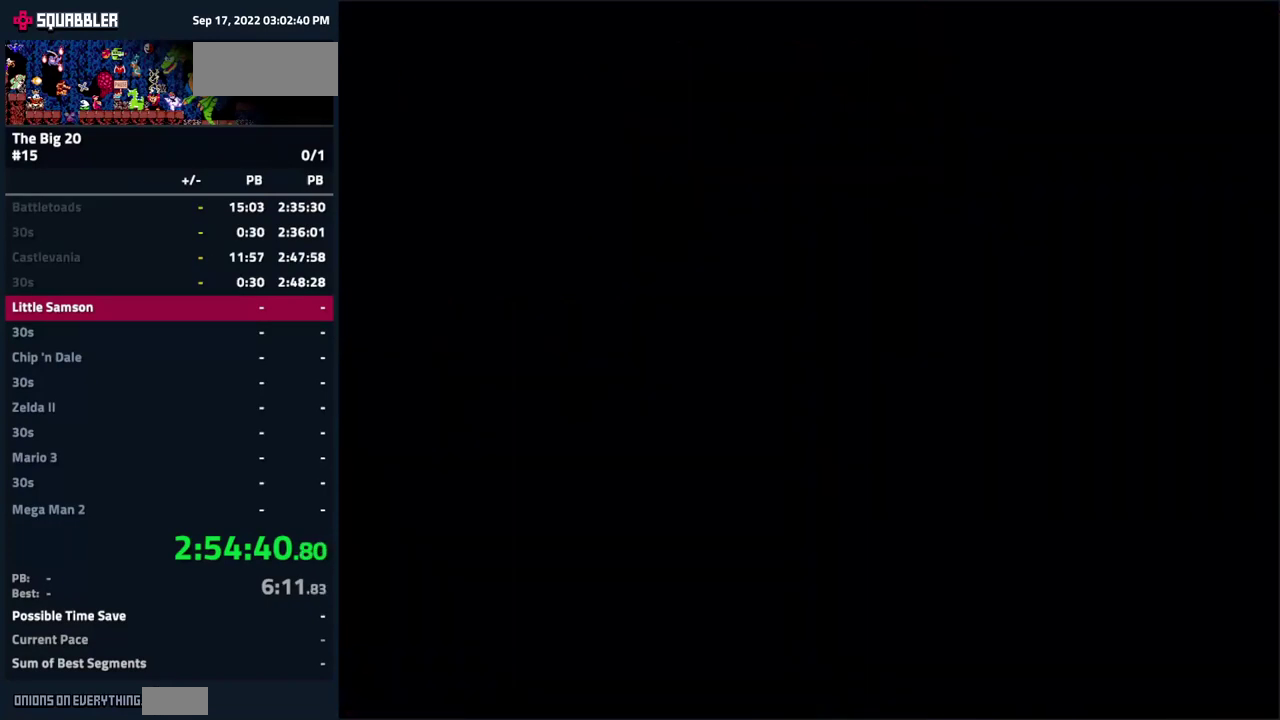
{"buttons": [], "events": [[67, "DPAD_RIGHT", "up"]]}
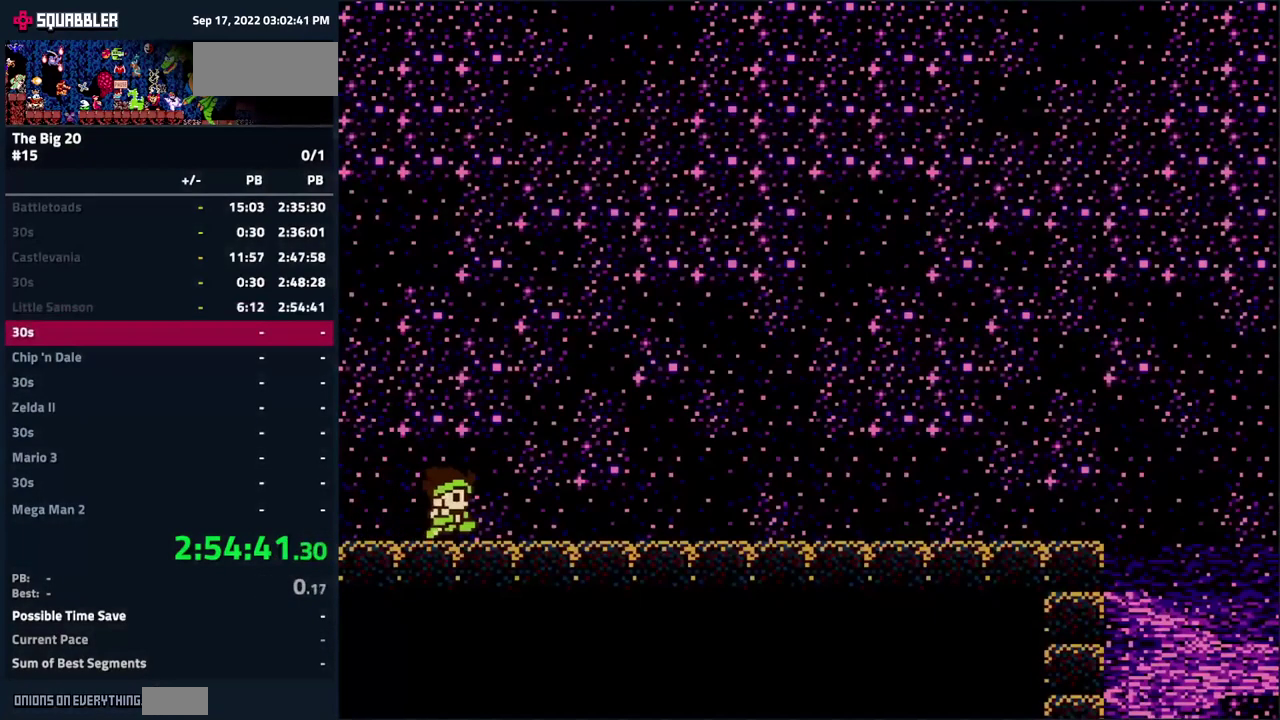
{"buttons": [], "events": []}
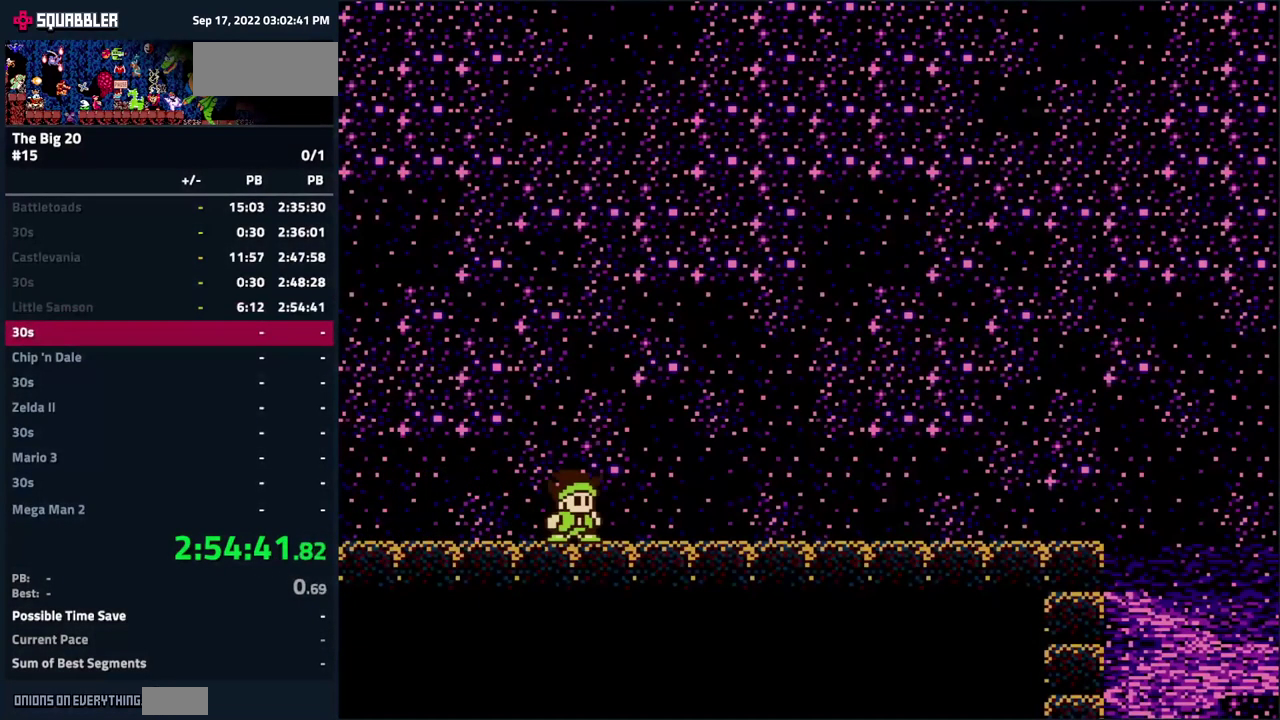
{"buttons": [], "events": [[17, "SELECT", "down"], [50, "START", "down"], [167, "SELECT", "up"], [200, "START", "up"], [383, "A", "down"], [483, "A", "up"]]}
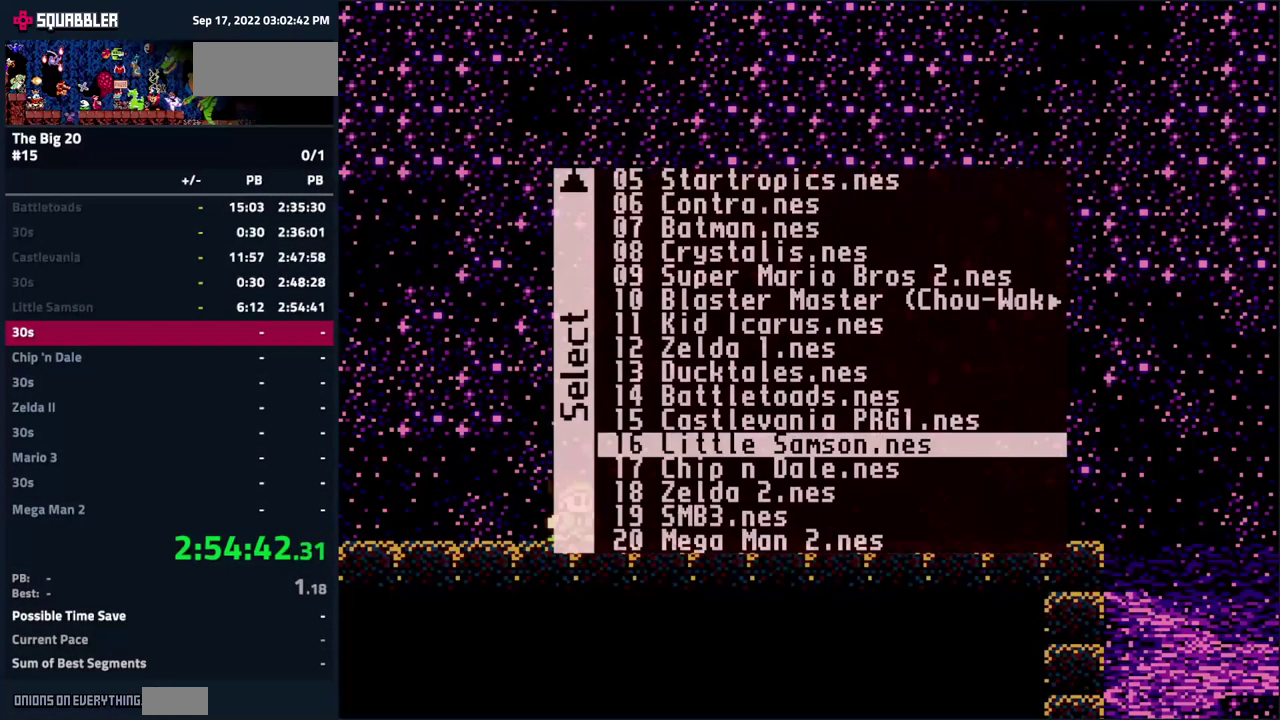
{"buttons": ["A"], "events": [[233, "DPAD_DOWN", "down"], [333, "DPAD_DOWN", "up"], [450, "A", "down"]]}
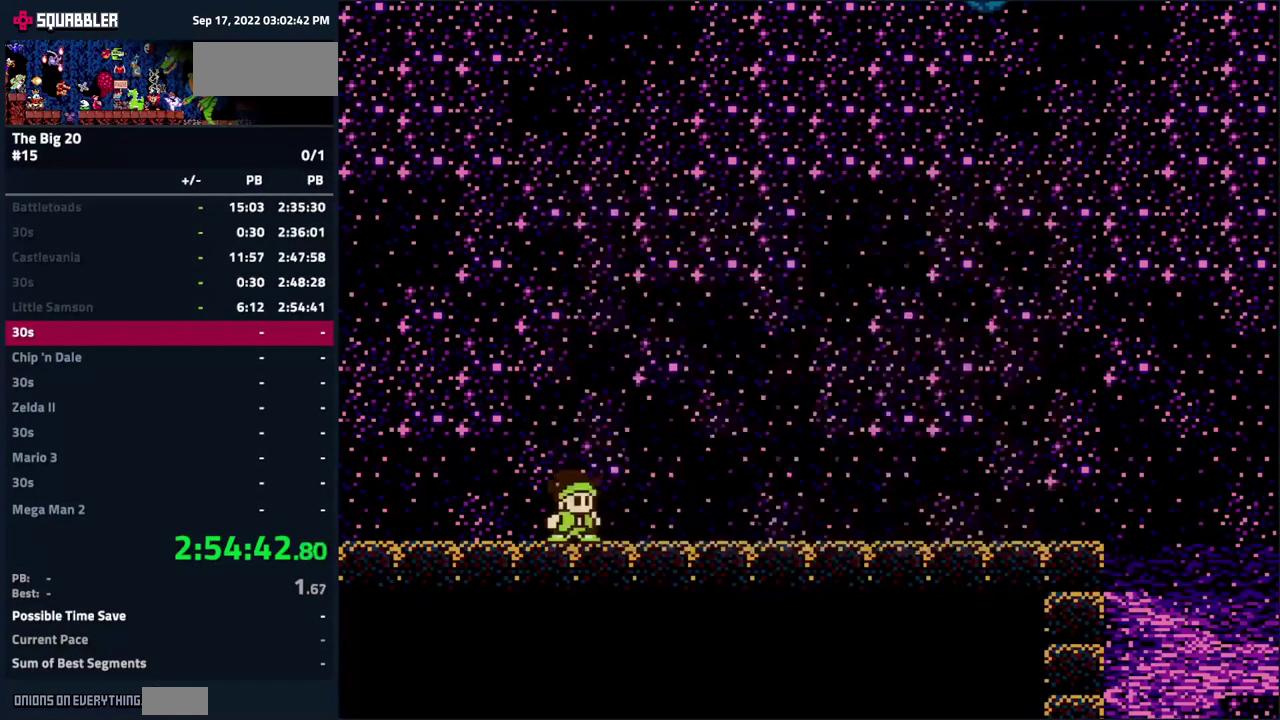
{"buttons": [], "events": [[50, "A", "up"]]}